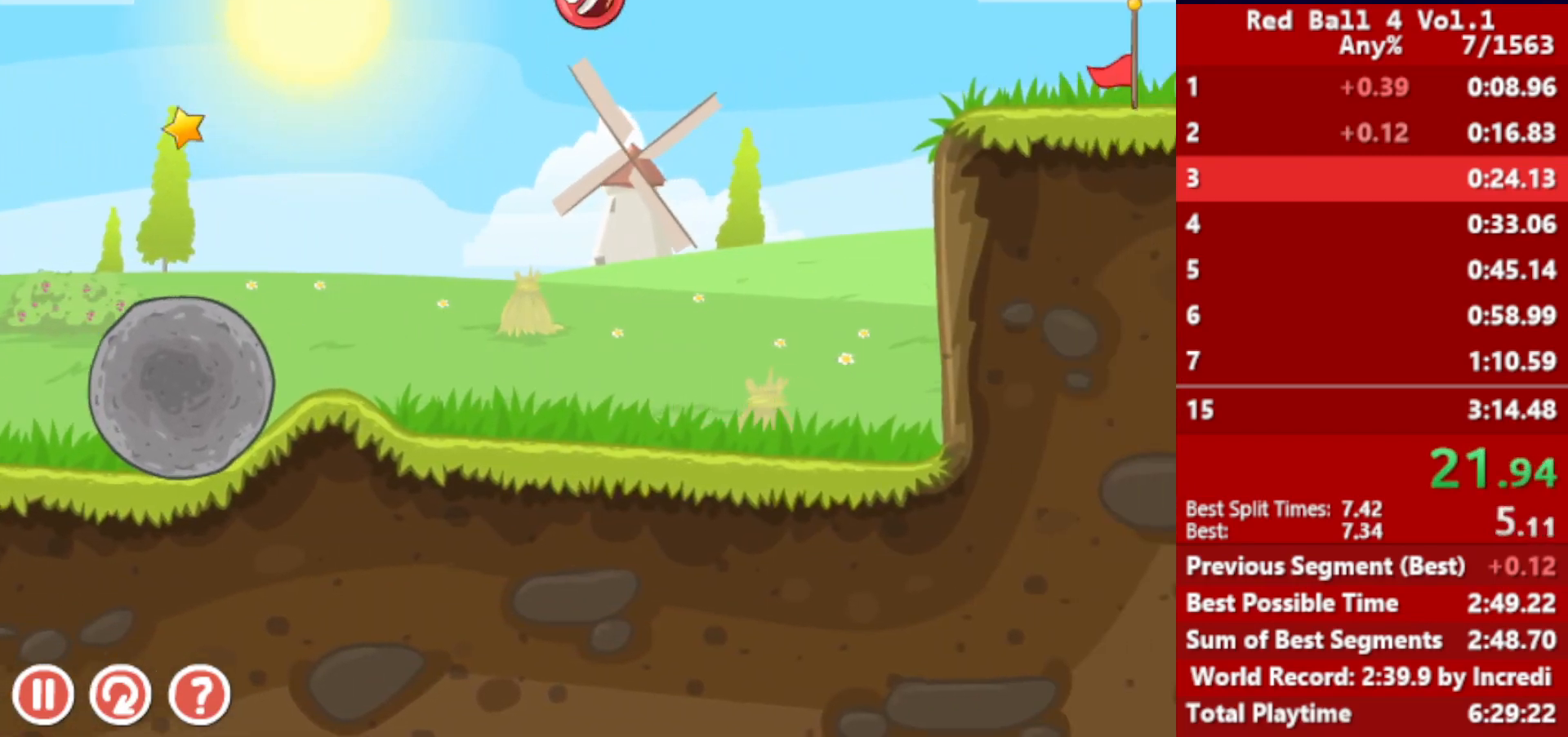
Gameplay with keyboard; each line is a JSON object with the keys held at the frame after it. "events" lists presses ("down") and releases ("up") of "down", "left", "p", "r", "right" and "up" between this image and that frame as [ms after this image, input, new state], when the widget could be followed in between. No other keys are recorded. Mouse input is not recorded.
{"keys": ["right"], "events": []}
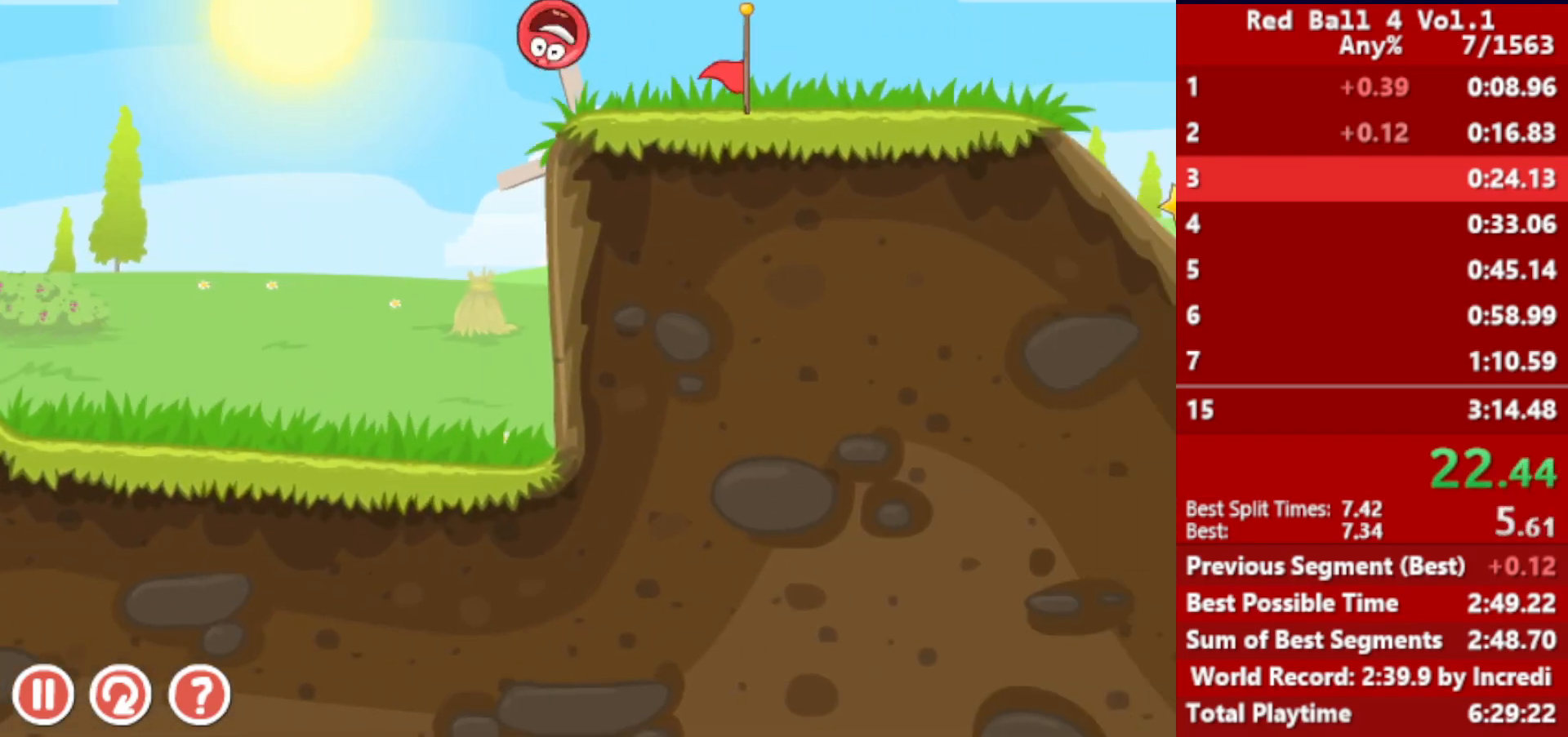
{"keys": ["right"], "events": [[450, "up", "down"], [467, "up", "up"]]}
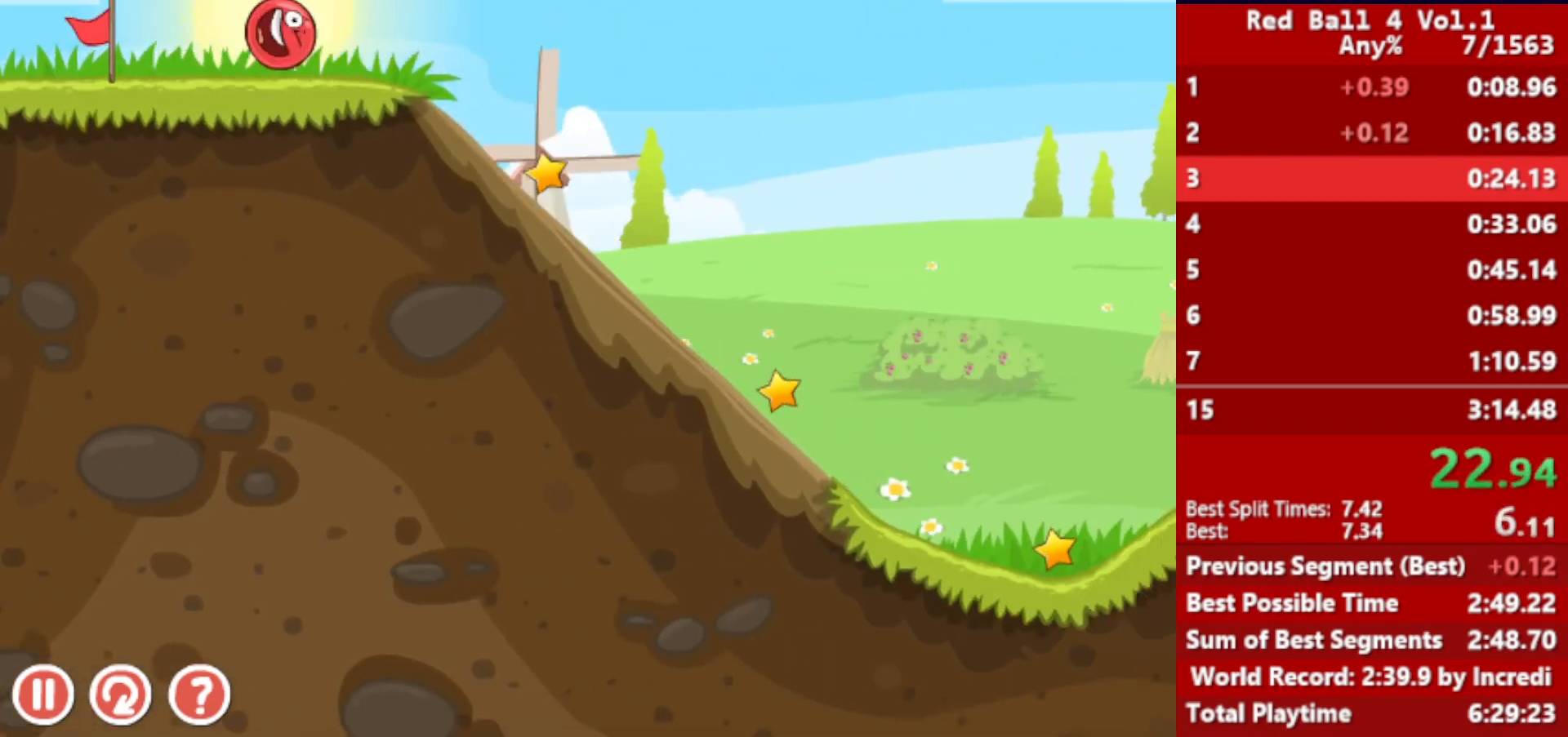
{"keys": ["right"], "events": [[100, "up", "down"], [150, "up", "up"]]}
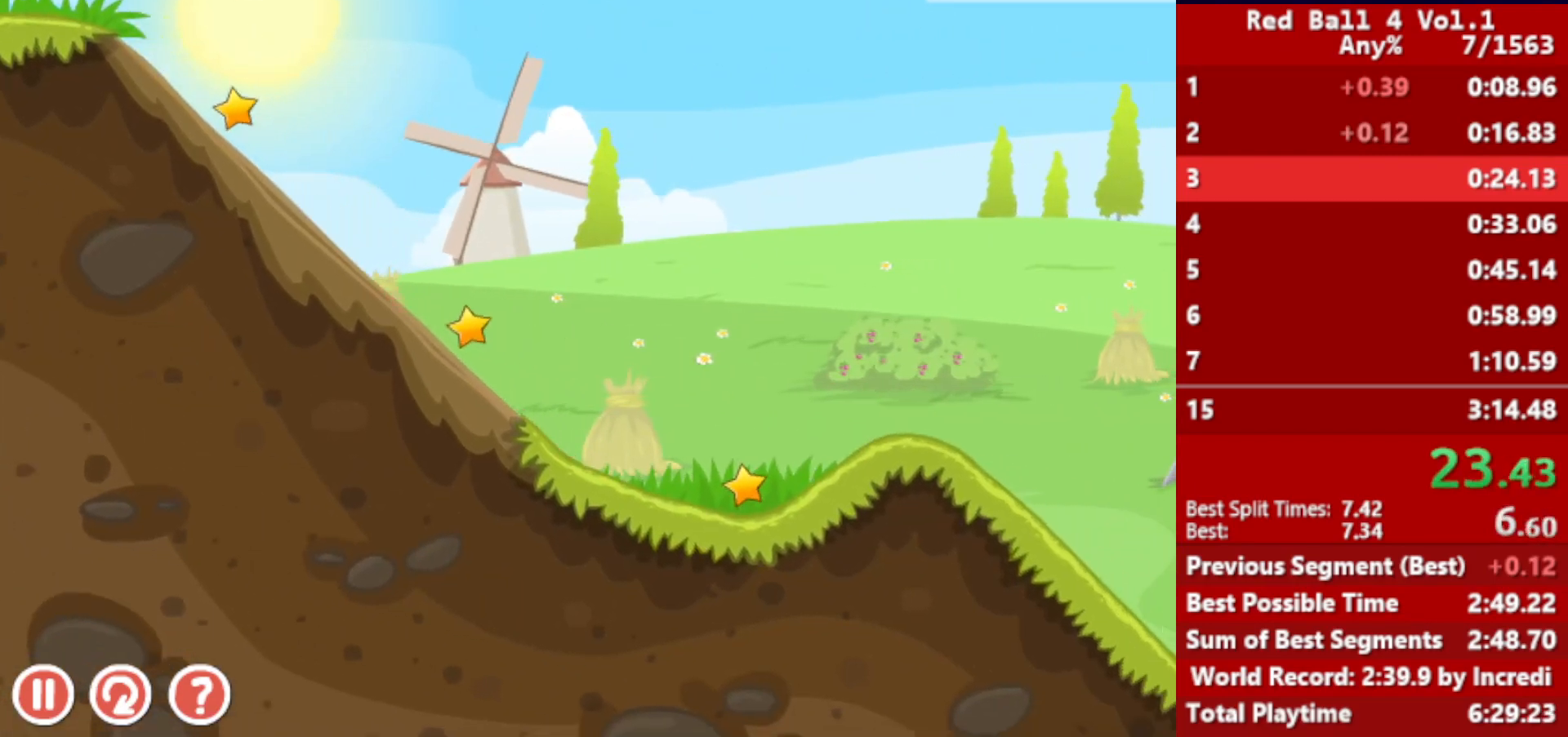
{"keys": ["right"], "events": []}
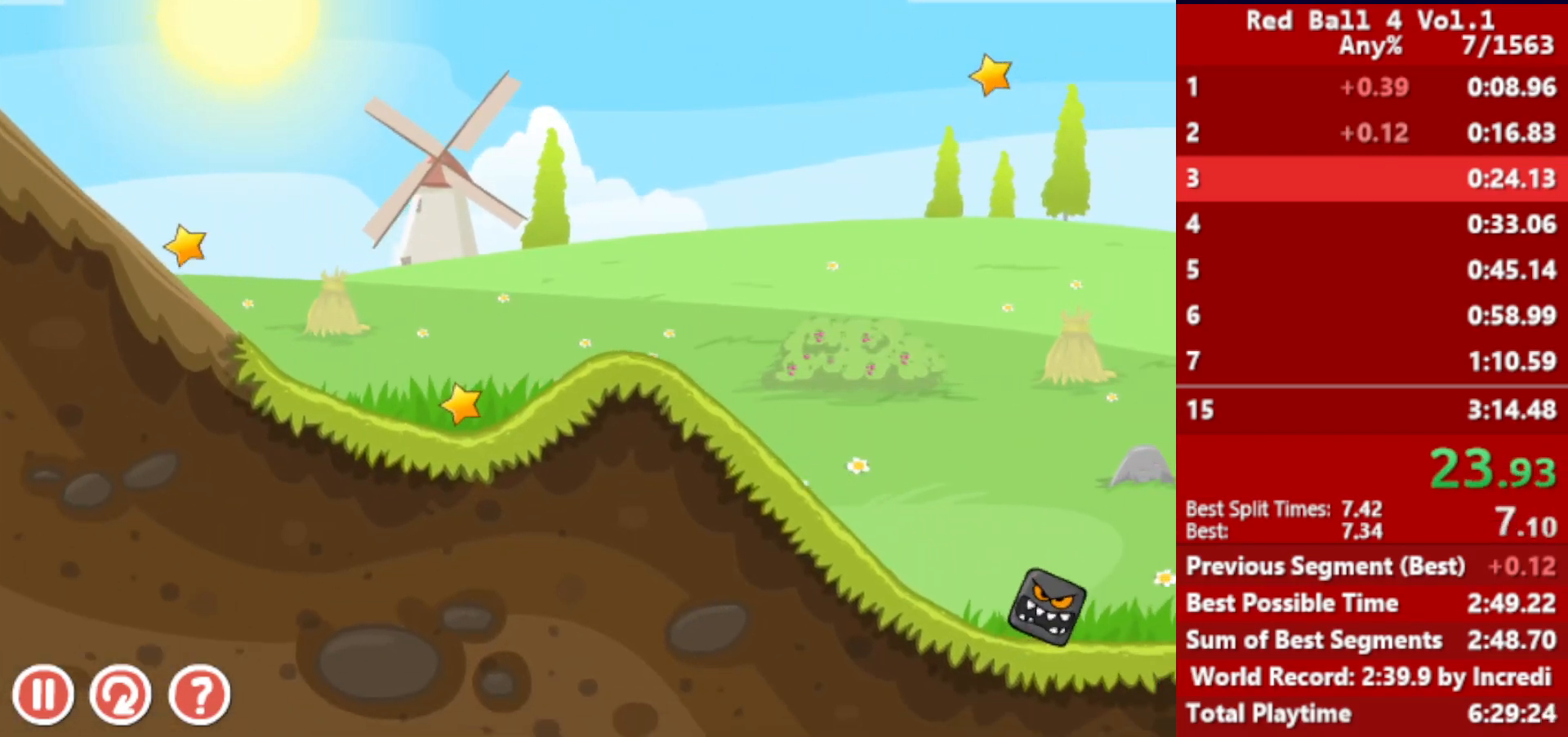
{"keys": ["right"], "events": []}
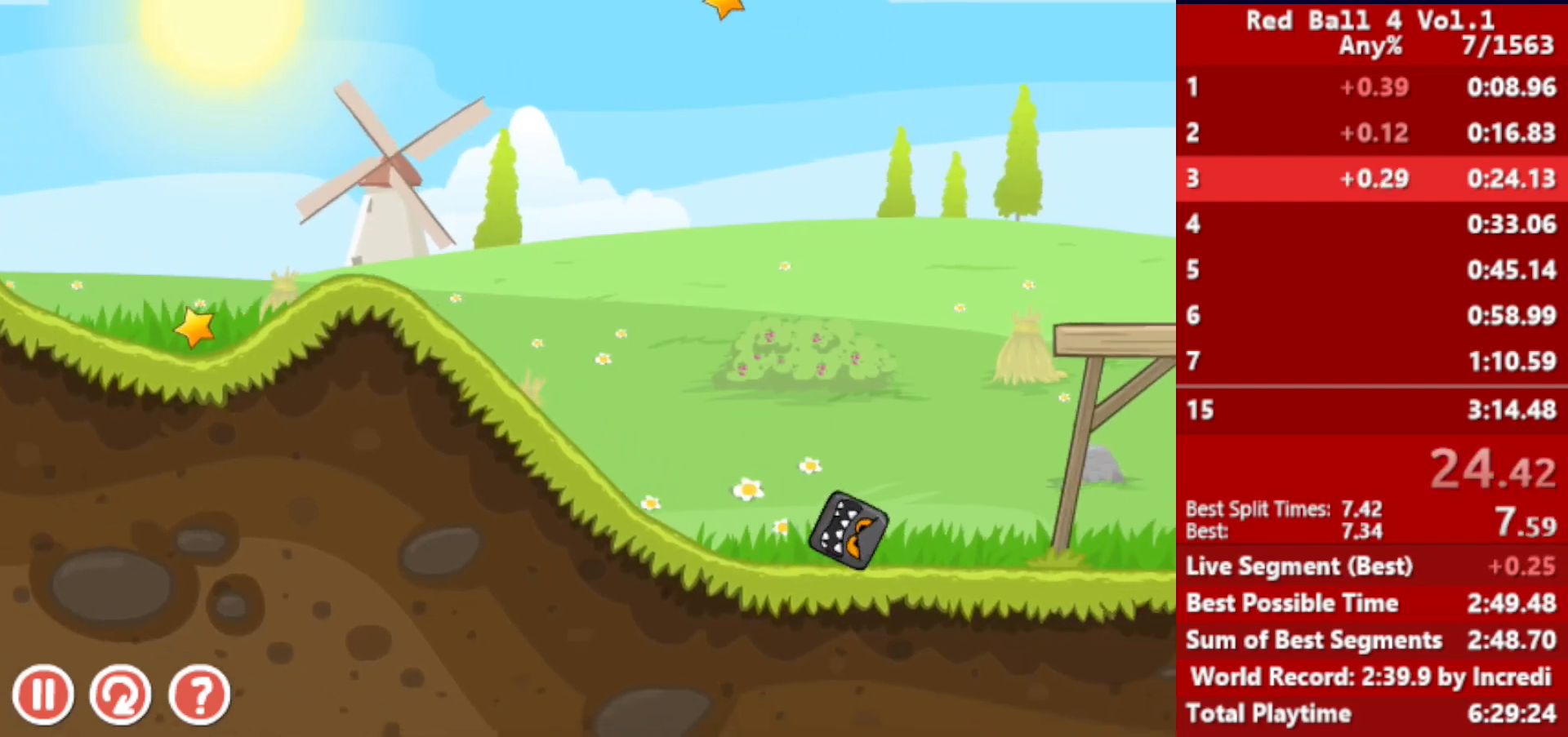
{"keys": ["right"], "events": []}
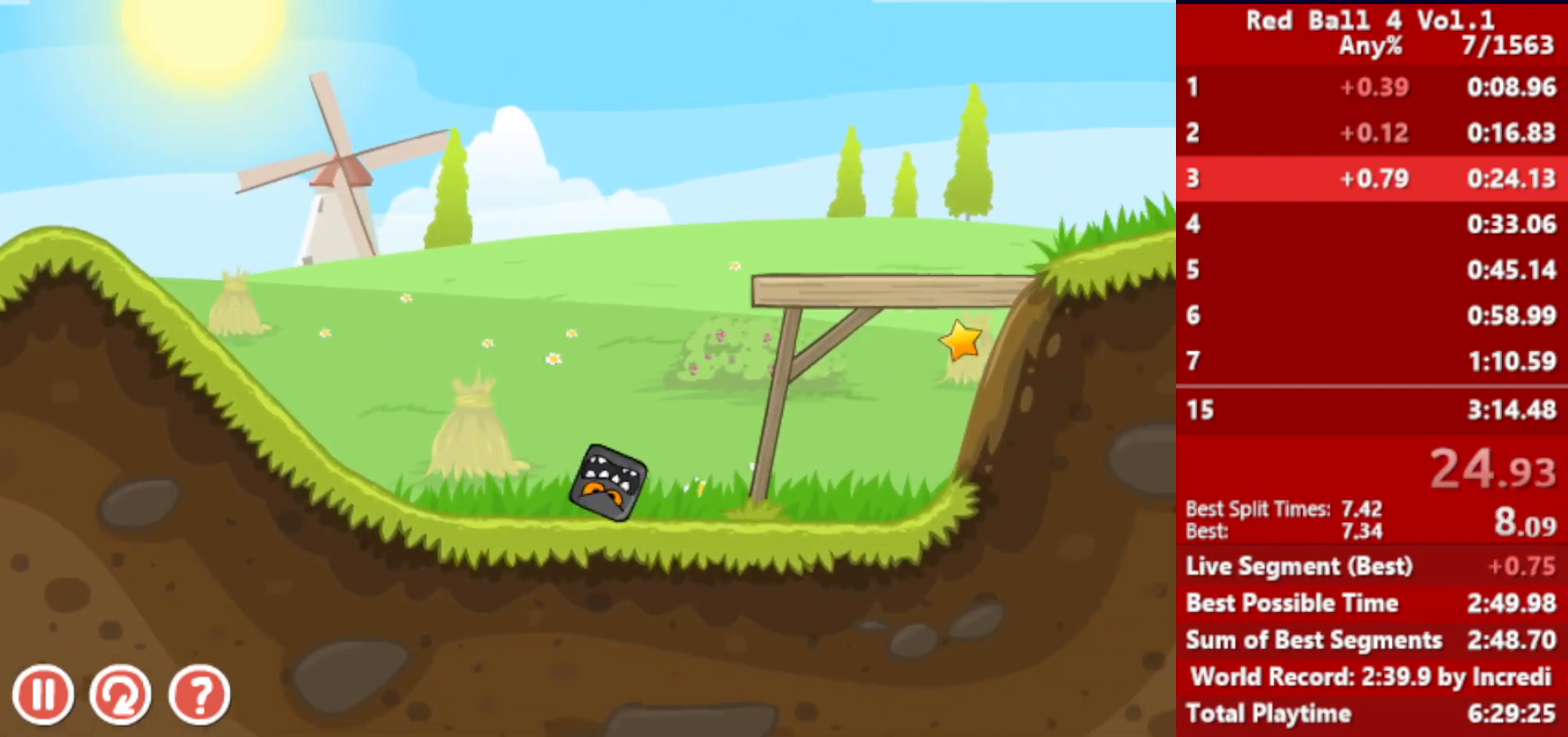
{"keys": ["right"], "events": [[450, "up", "down"], [467, "up", "up"]]}
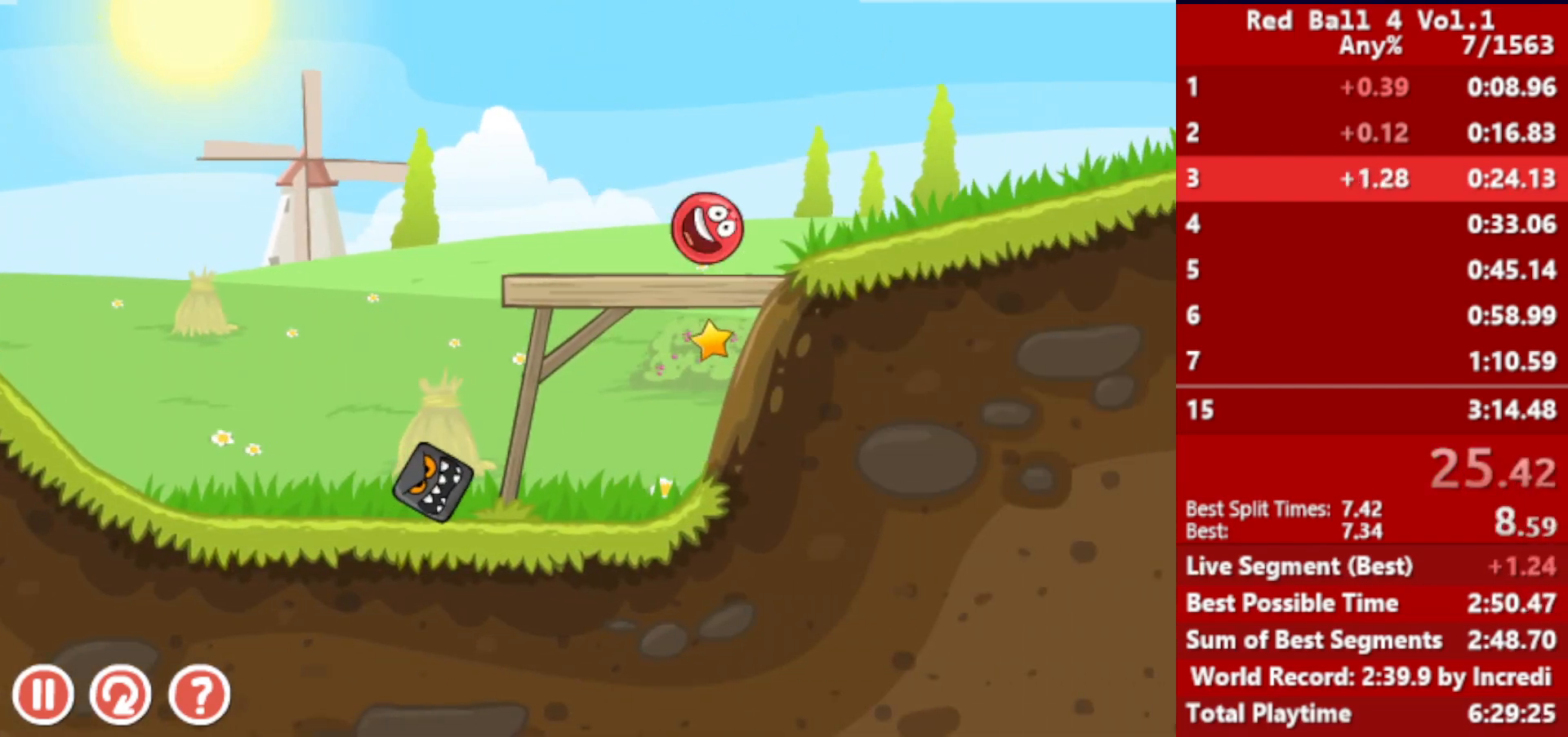
{"keys": ["right"], "events": [[117, "up", "down"], [150, "up", "up"], [317, "up", "down"], [350, "up", "up"]]}
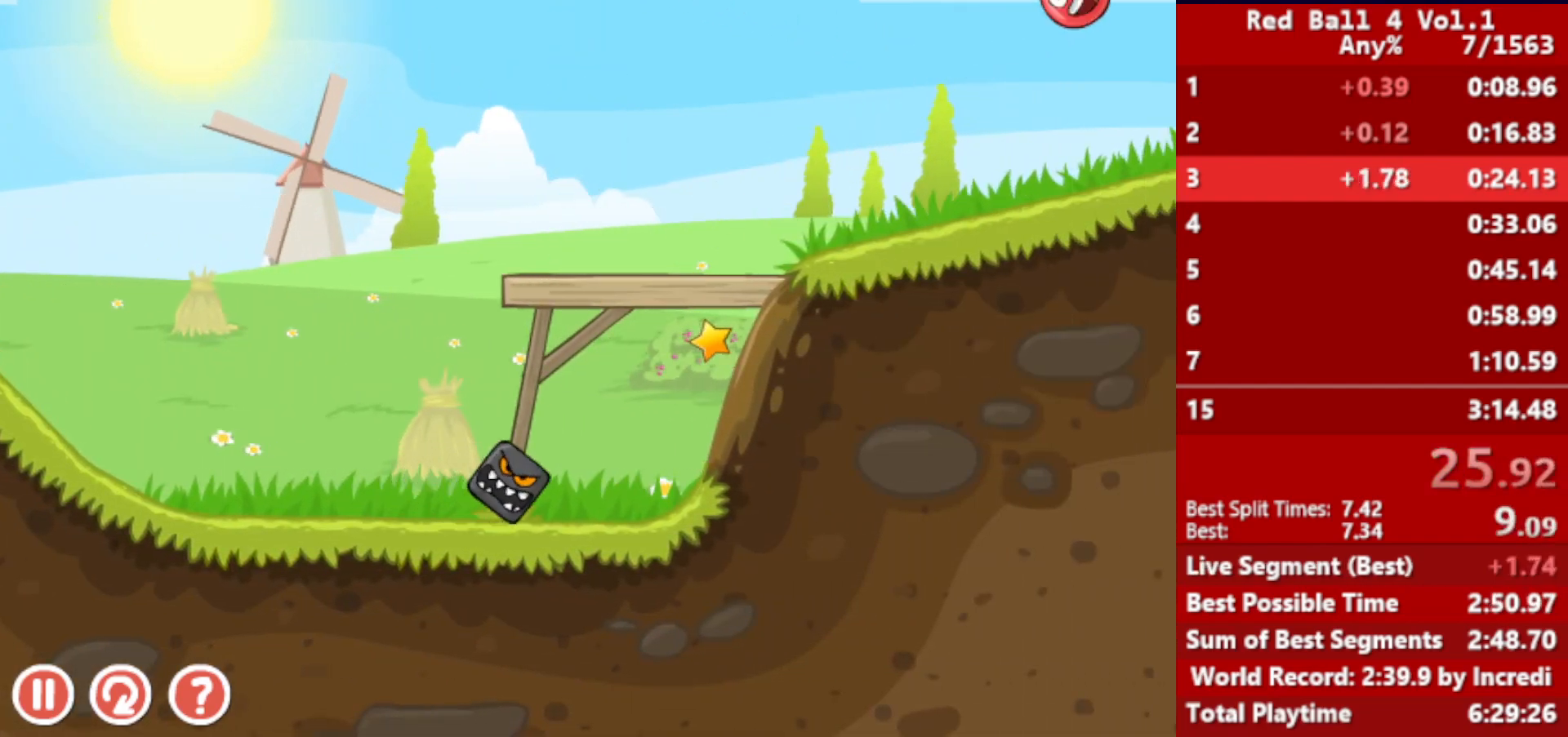
{"keys": ["right"], "events": []}
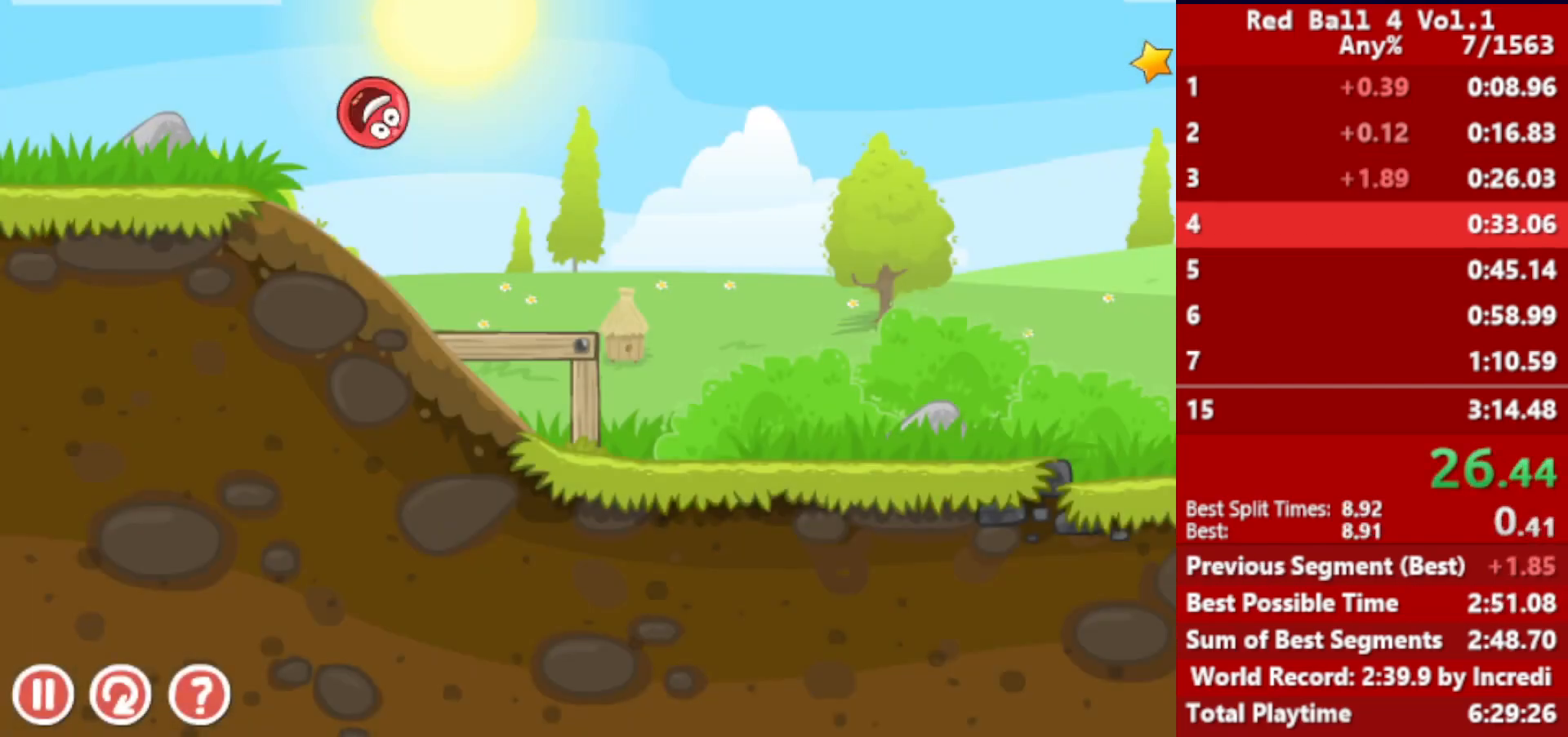
{"keys": ["right"], "events": []}
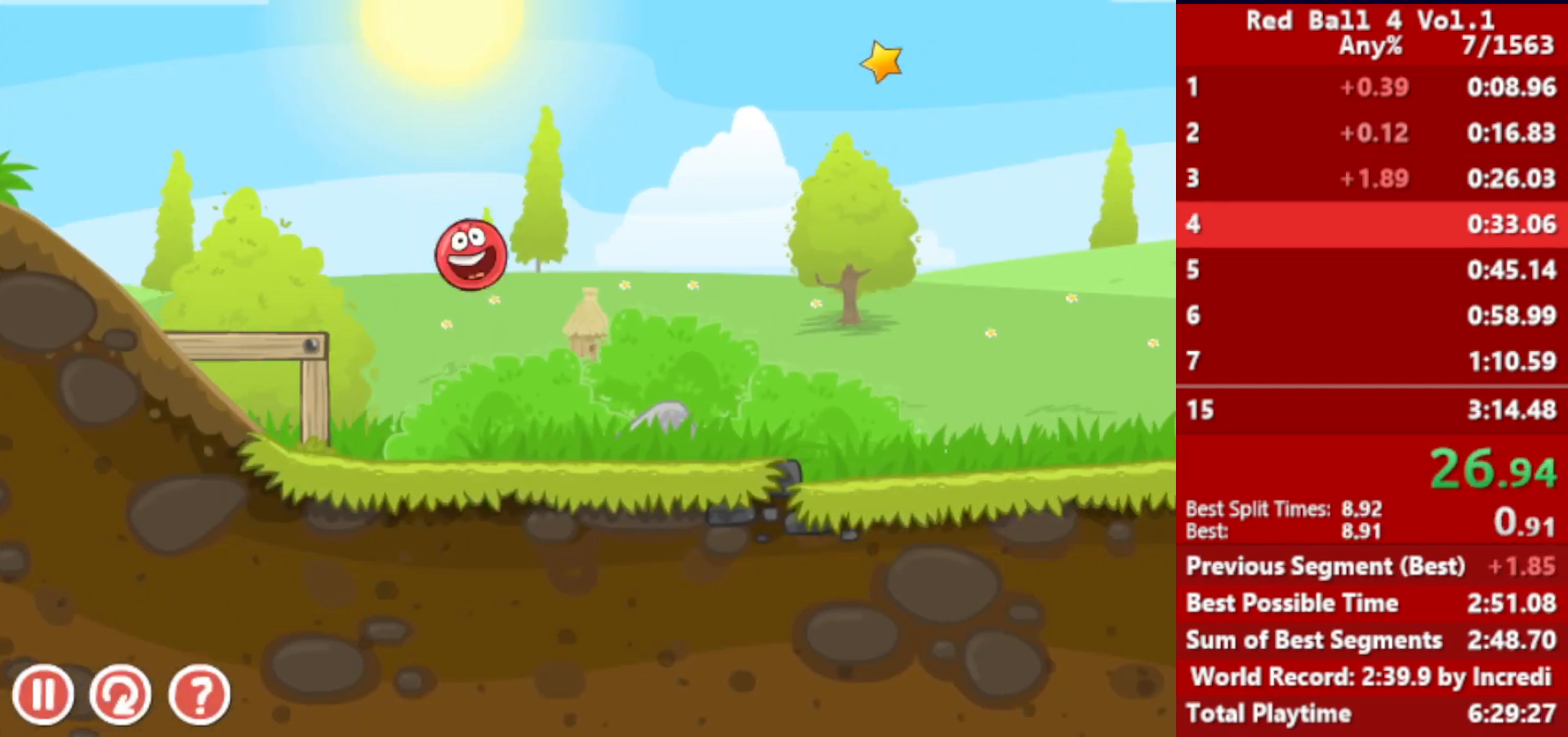
{"keys": ["left", "right"], "events": [[300, "left", "down"]]}
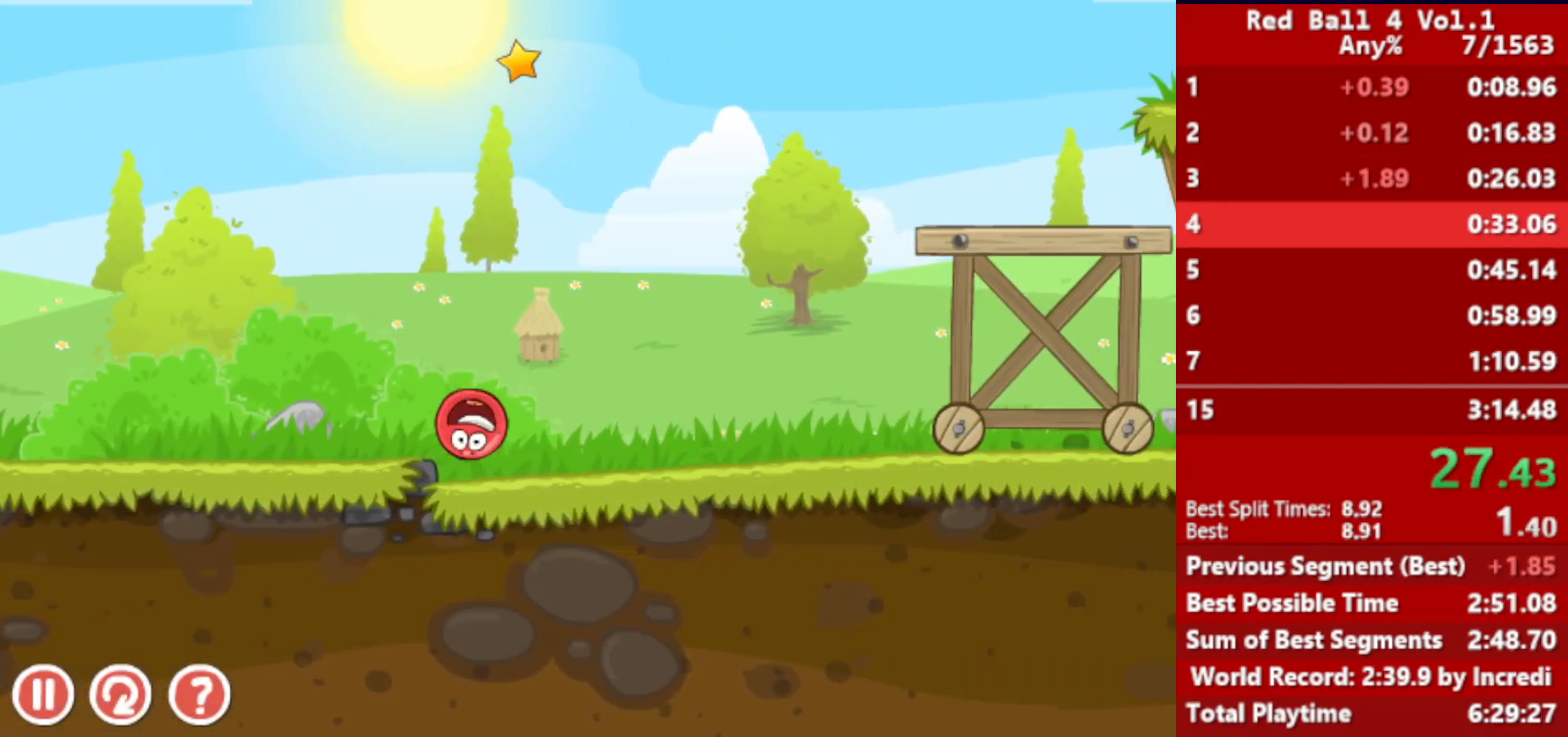
{"keys": ["right", "up"], "events": [[67, "left", "up"], [233, "up", "down"], [267, "up", "up"], [317, "up", "down"], [350, "up", "up"], [417, "up", "down"], [433, "up", "up"], [500, "up", "down"]]}
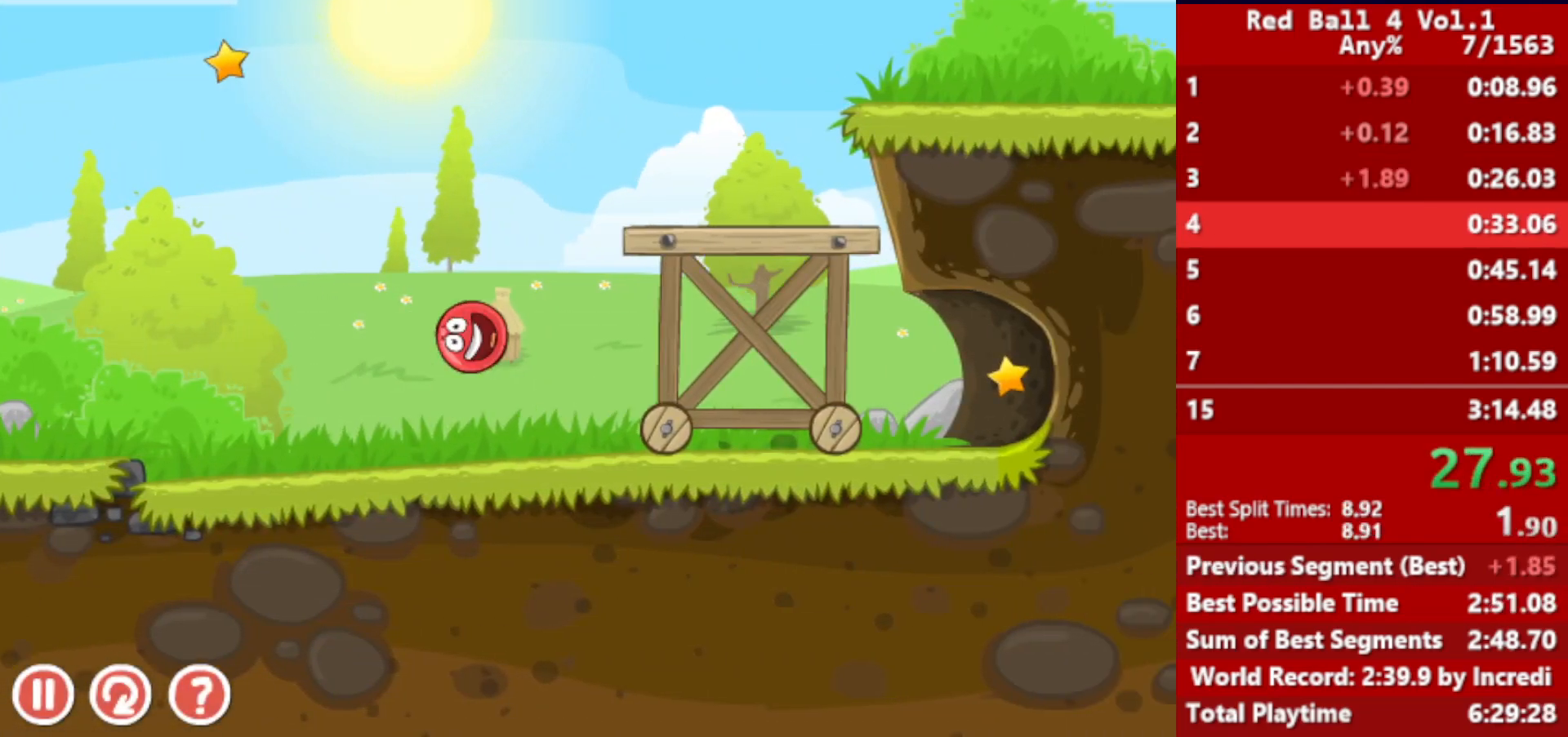
{"keys": ["right"], "events": [[33, "up", "up"], [83, "up", "down"], [133, "up", "up"]]}
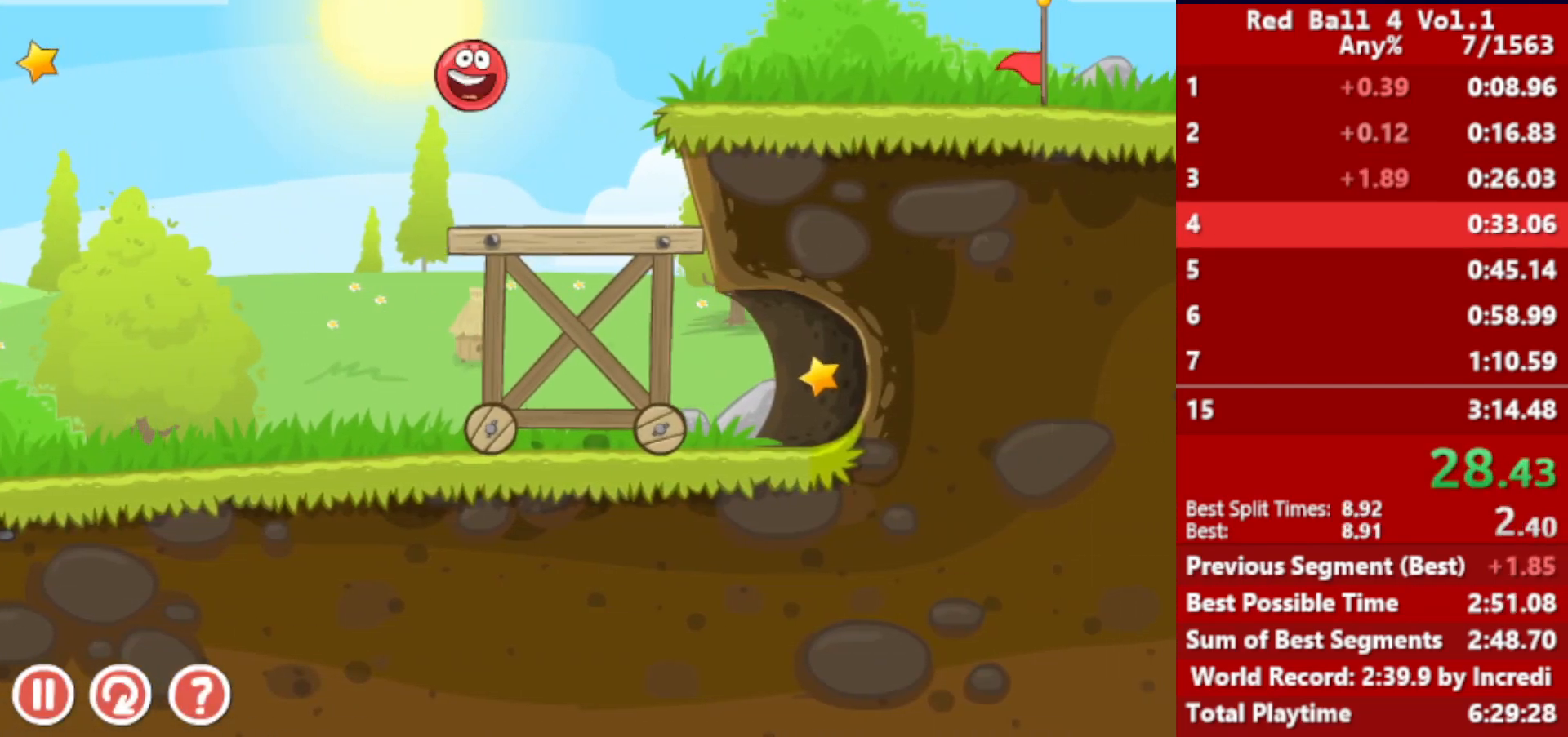
{"keys": ["right"], "events": []}
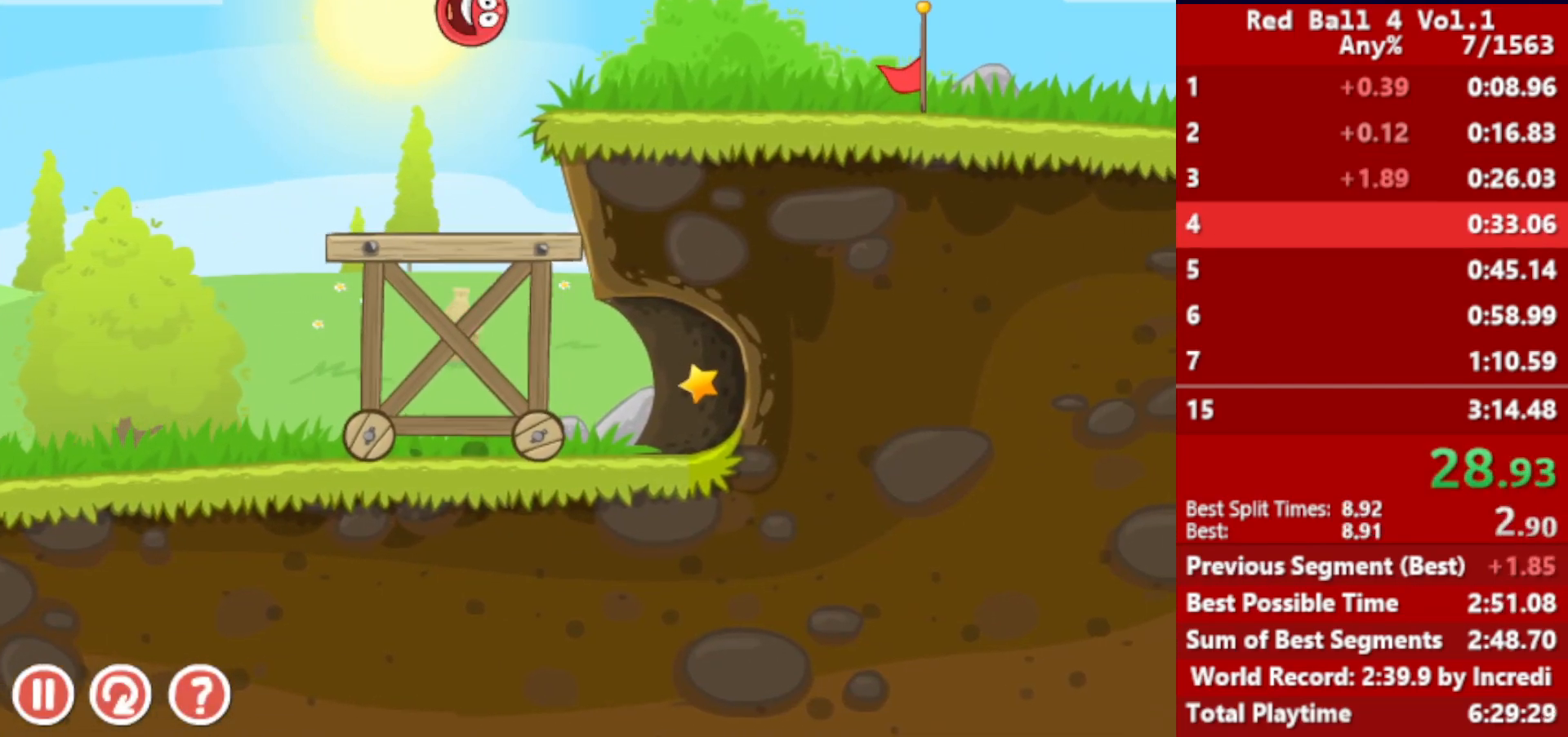
{"keys": ["right"], "events": []}
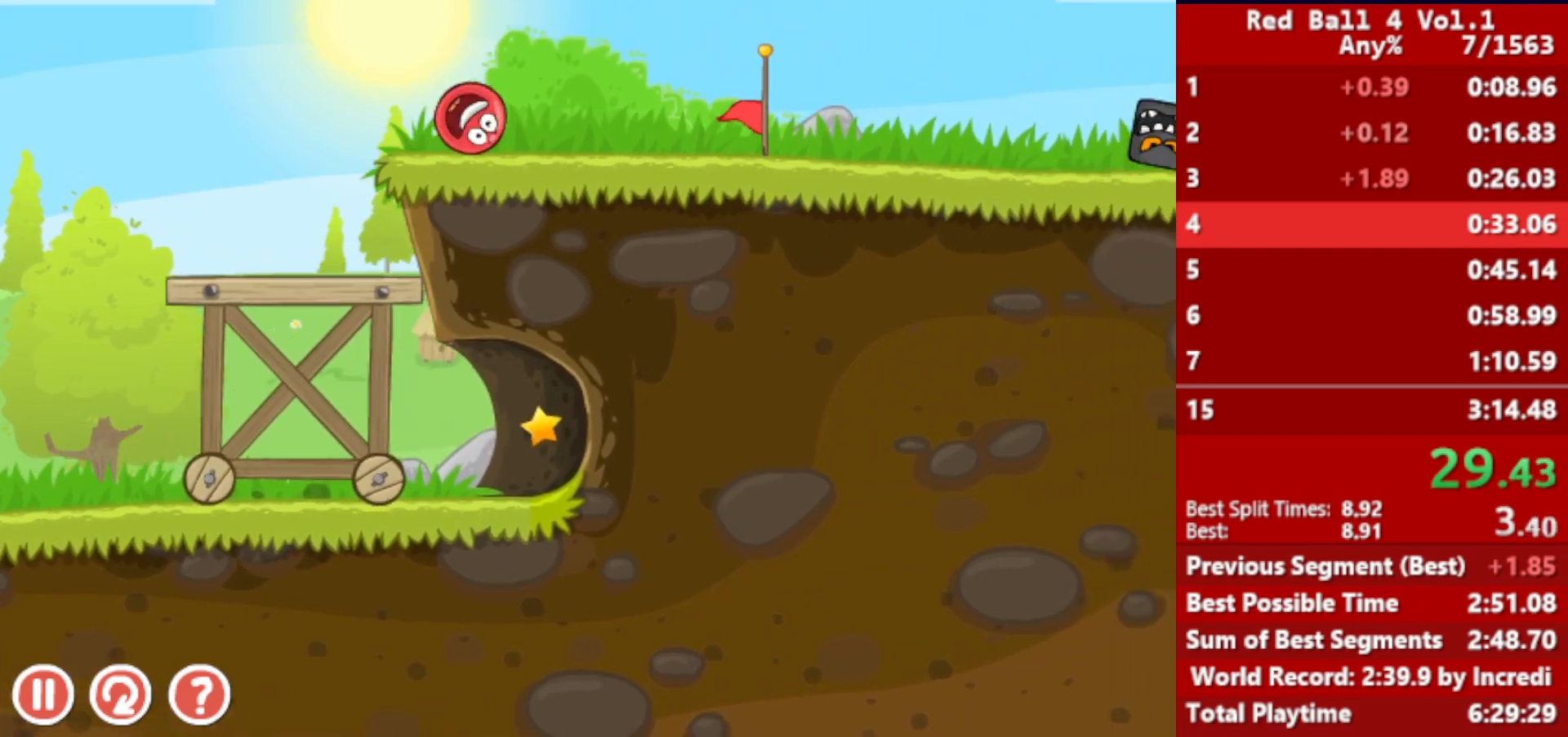
{"keys": ["right"], "events": []}
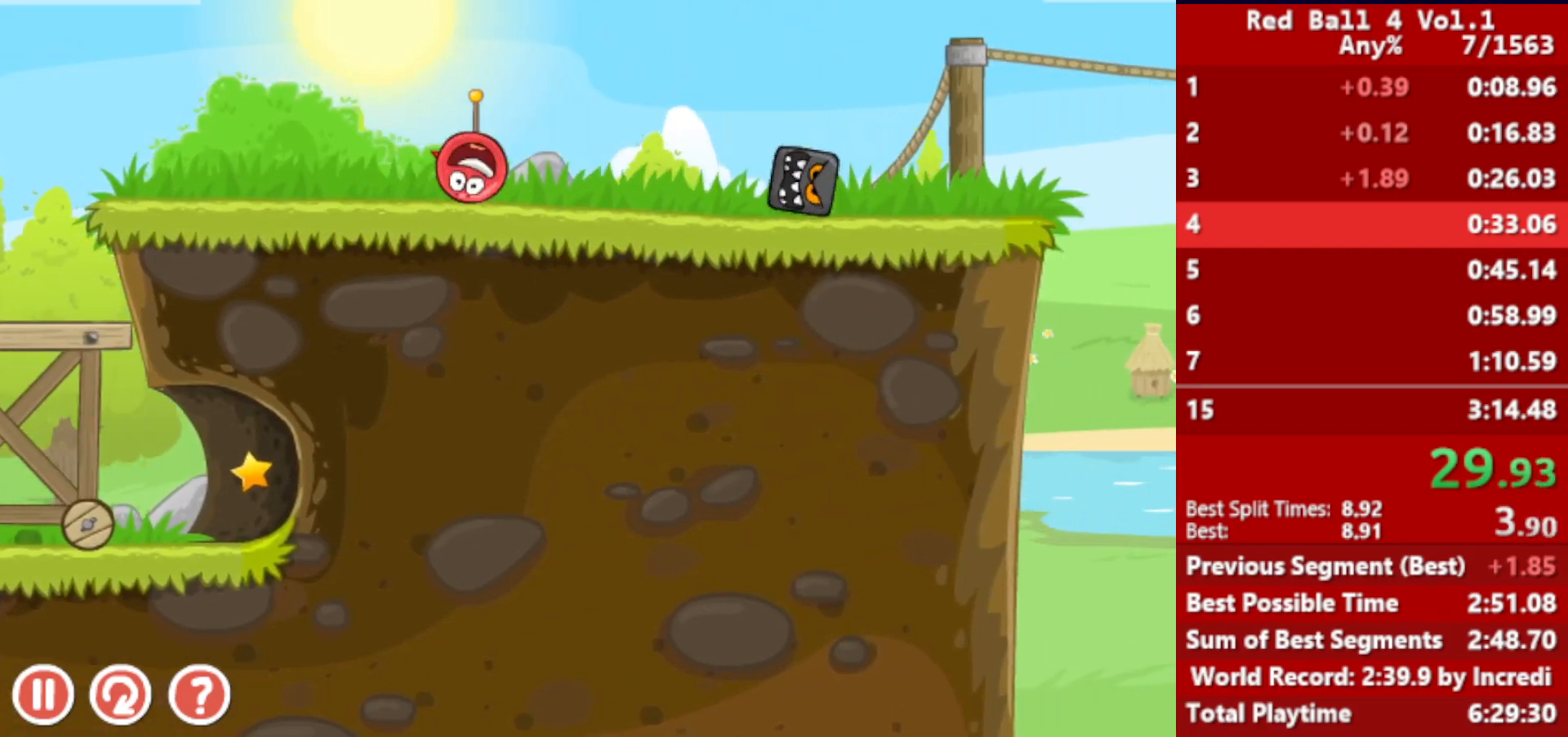
{"keys": ["right", "up"], "events": [[167, "up", "down"]]}
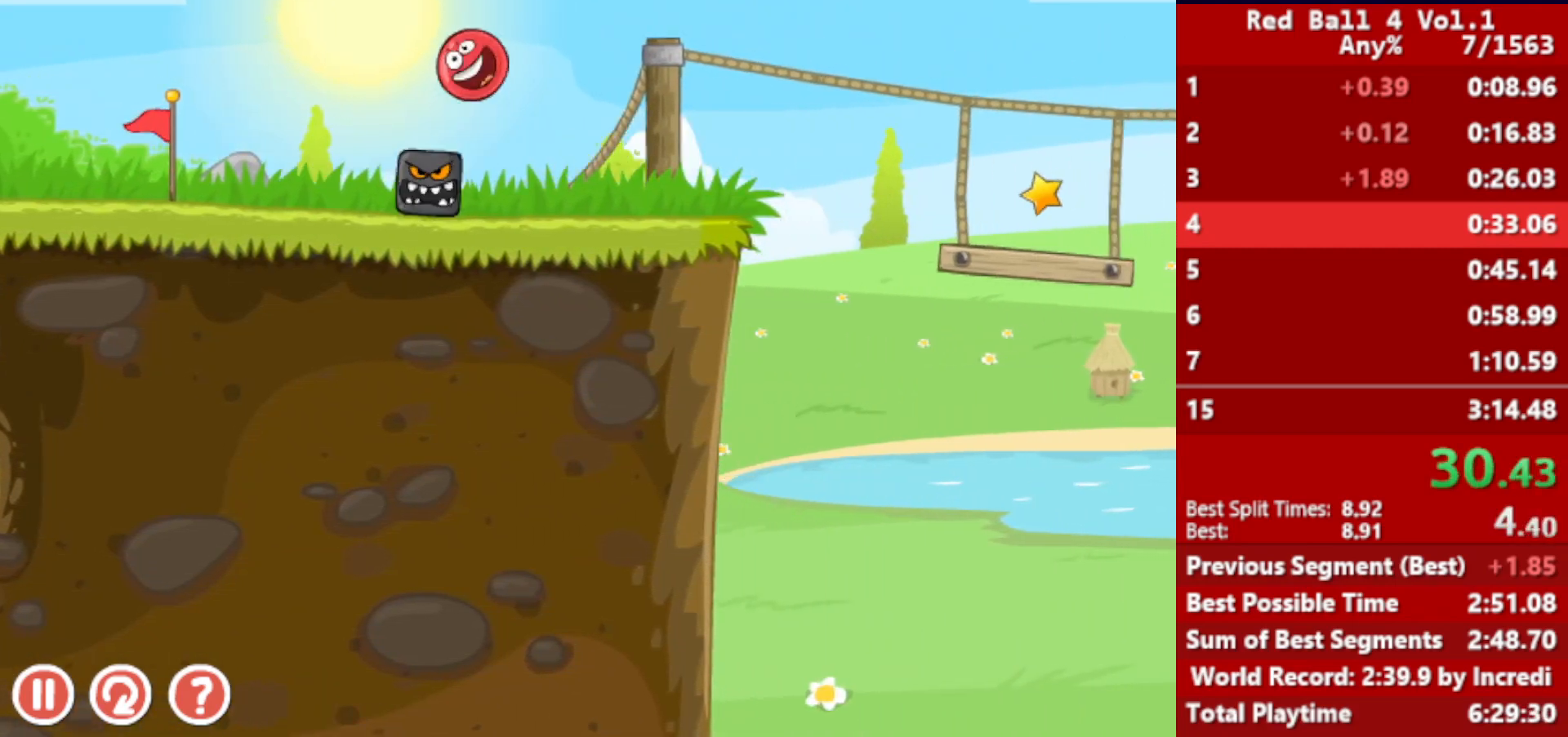
{"keys": ["right"], "events": [[350, "up", "up"]]}
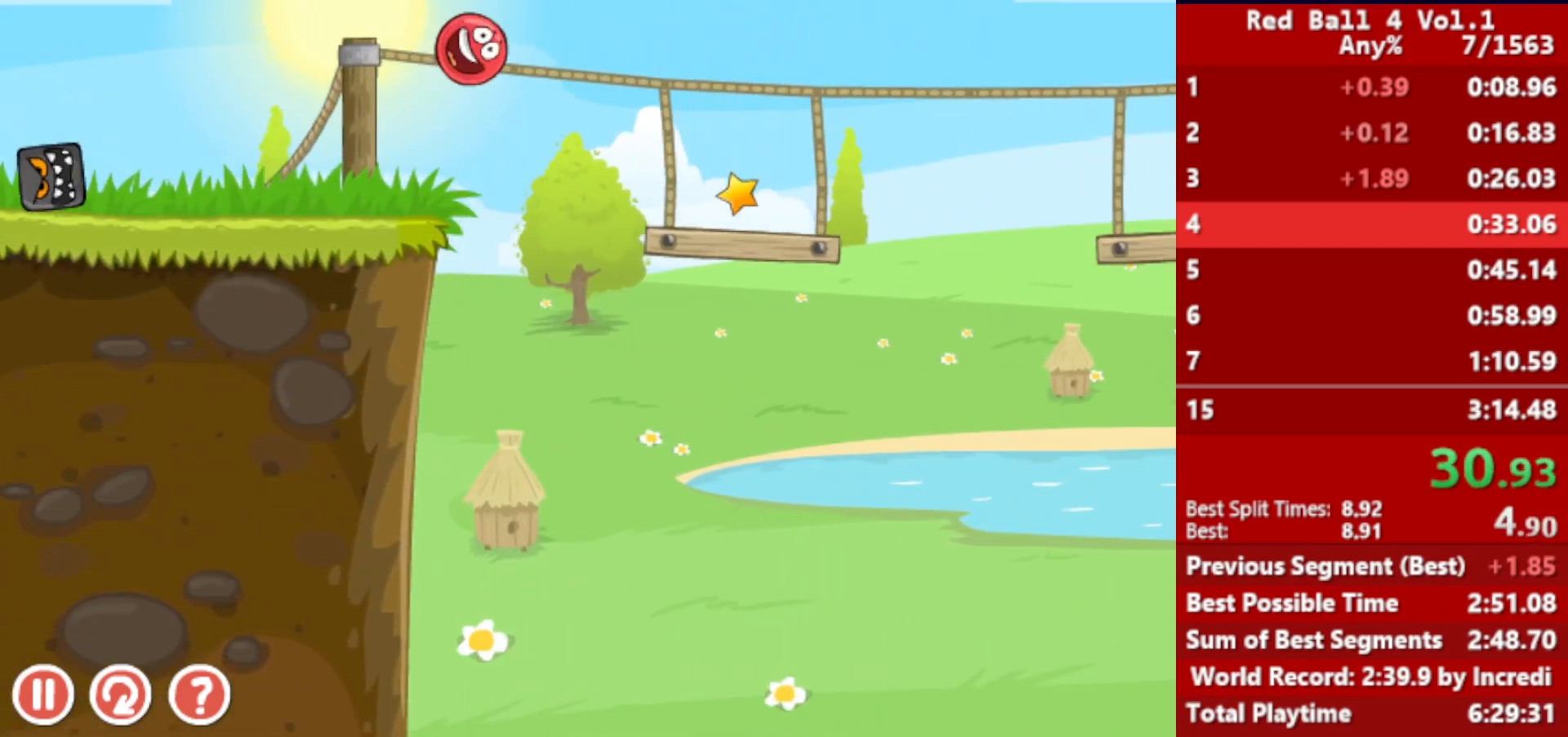
{"keys": ["right"], "events": [[467, "up", "down"], [500, "up", "up"]]}
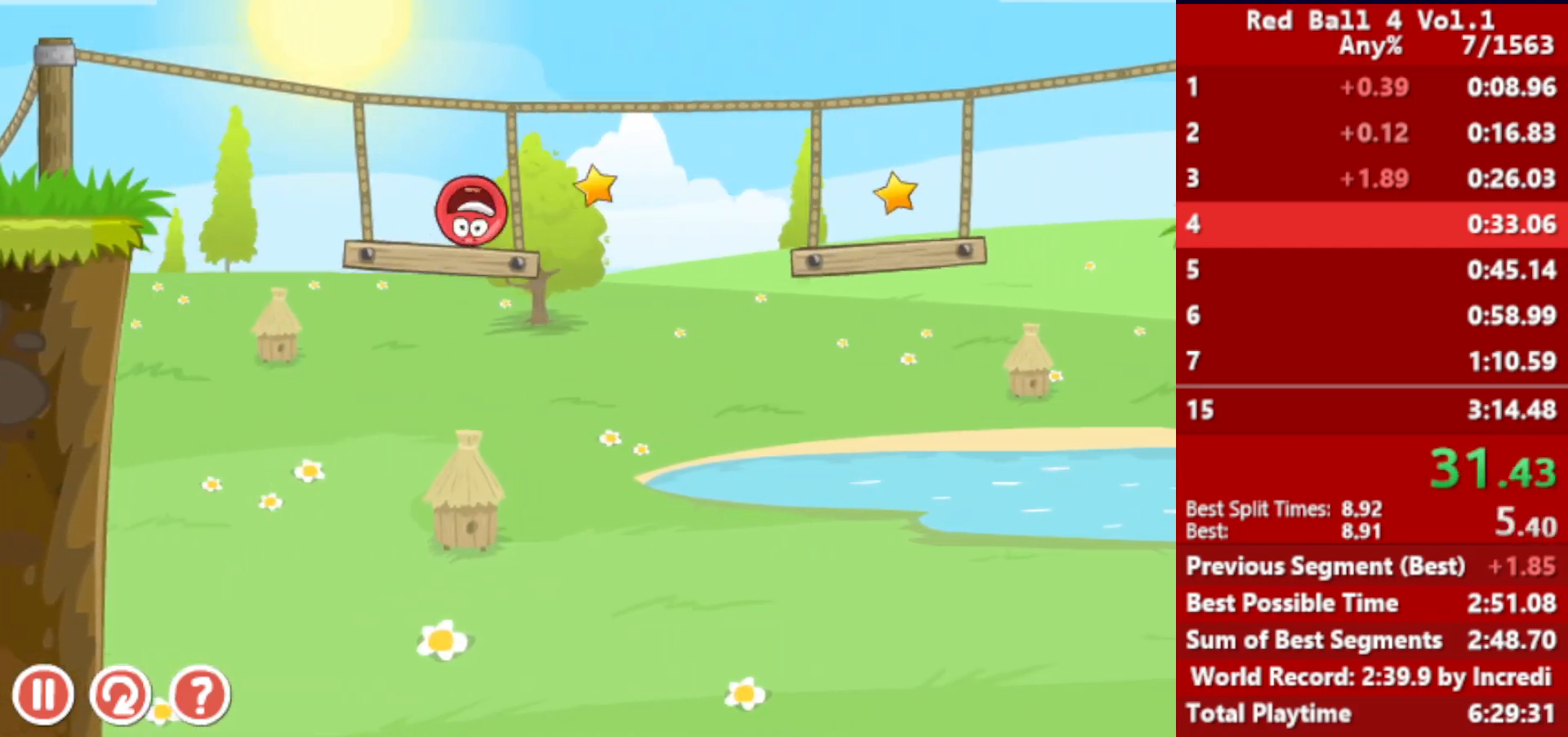
{"keys": ["right"], "events": [[150, "up", "down"], [200, "up", "up"], [233, "up", "down"], [300, "up", "up"]]}
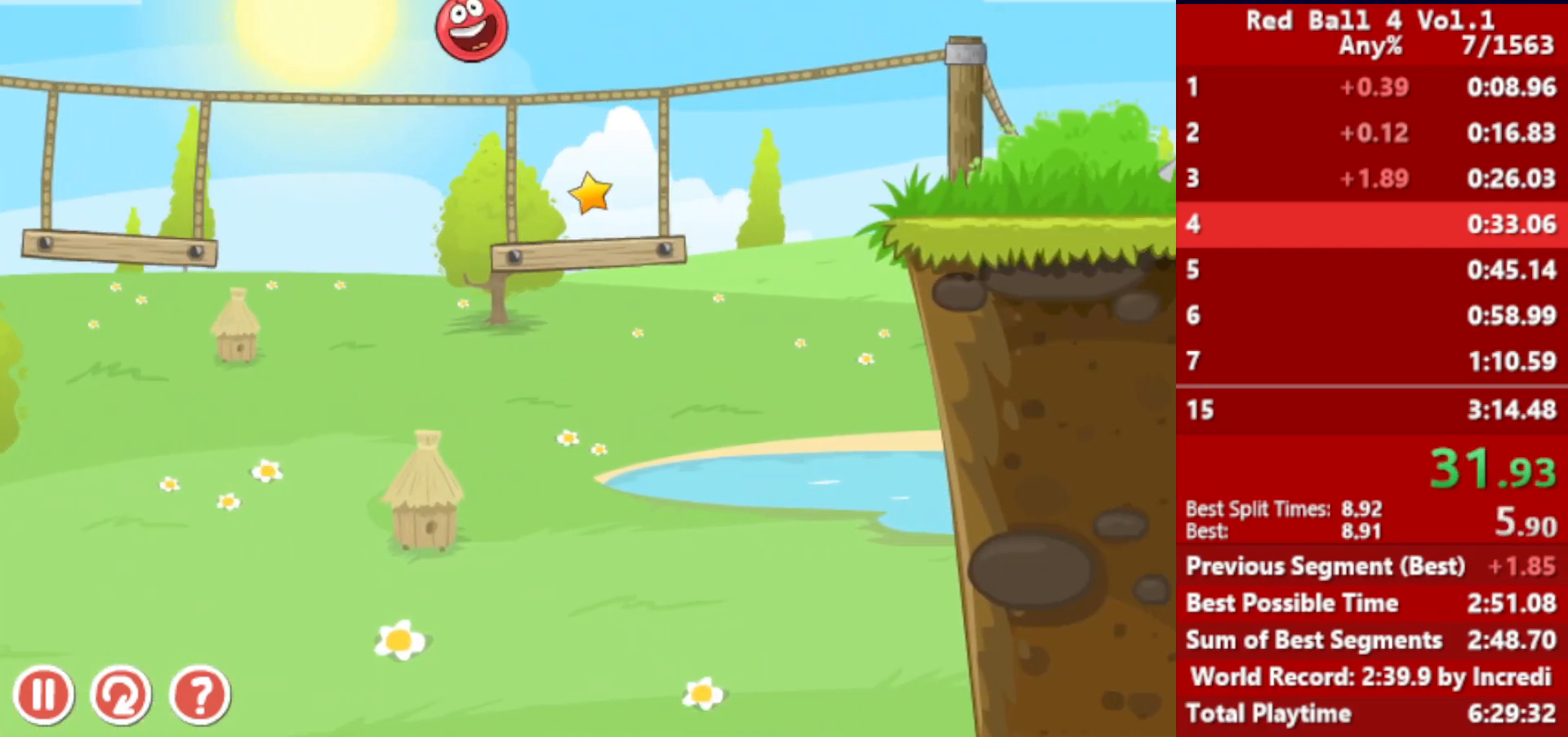
{"keys": ["right"], "events": []}
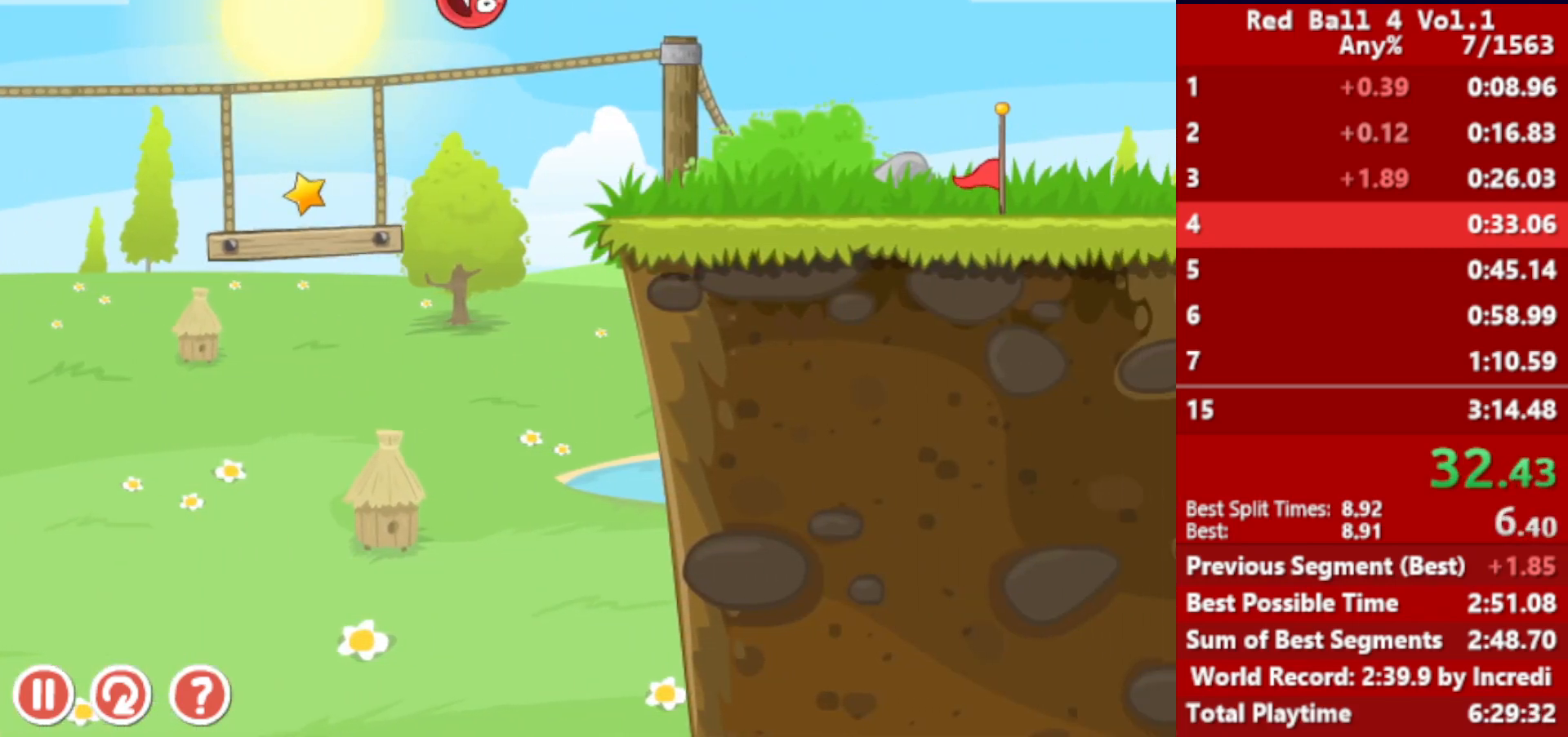
{"keys": ["right"], "events": []}
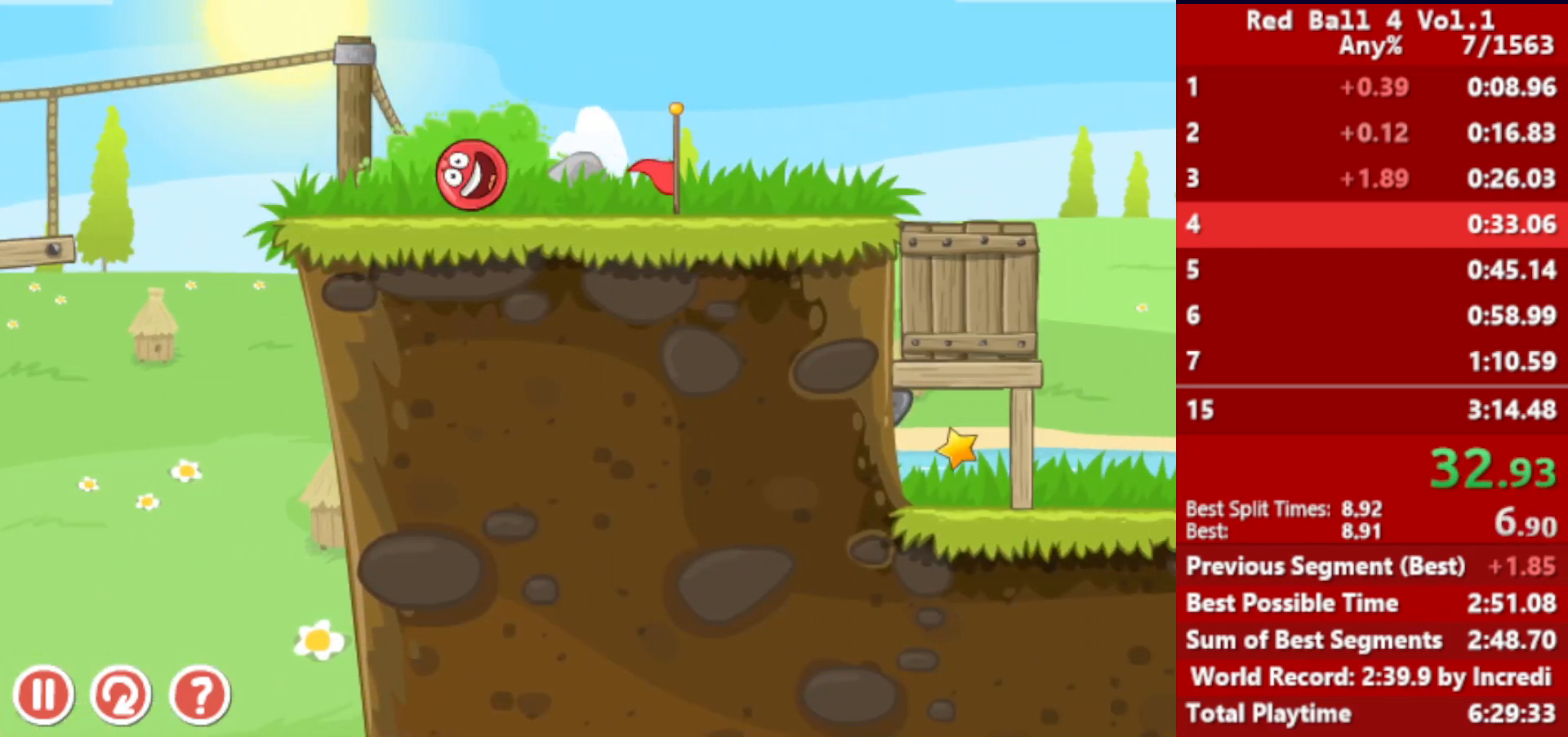
{"keys": ["right"], "events": []}
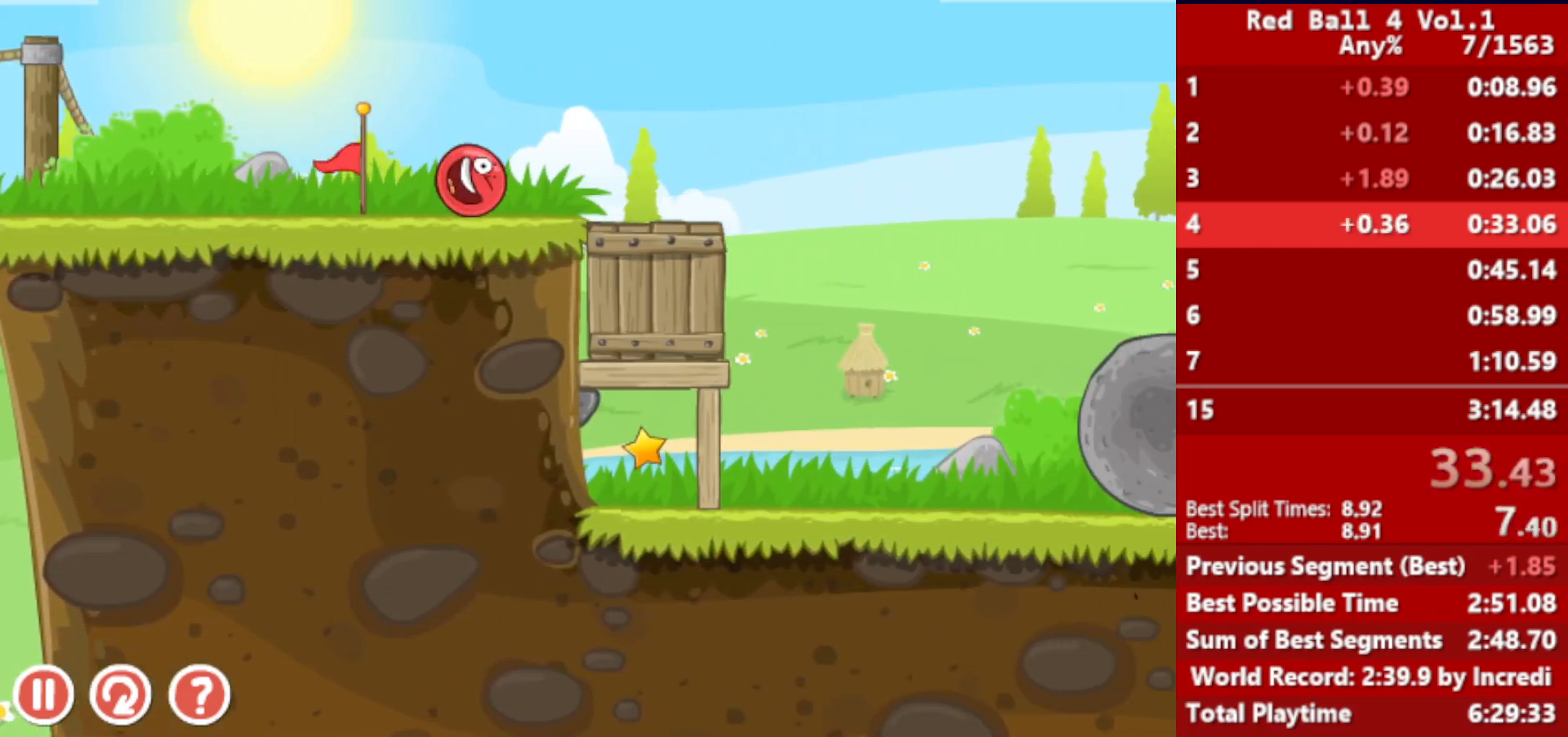
{"keys": ["right", "up"], "events": [[400, "up", "down"]]}
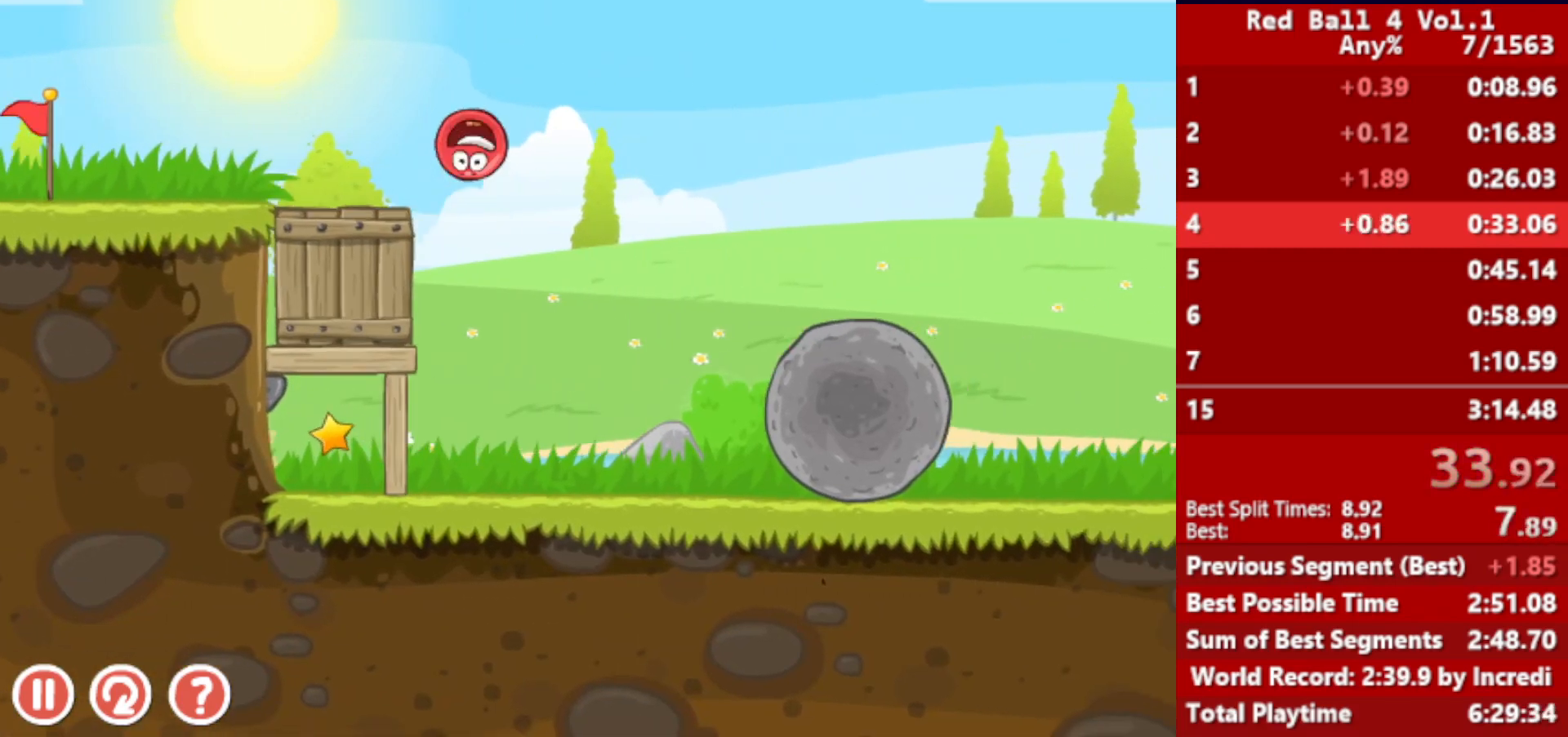
{"keys": ["right", "up"], "events": []}
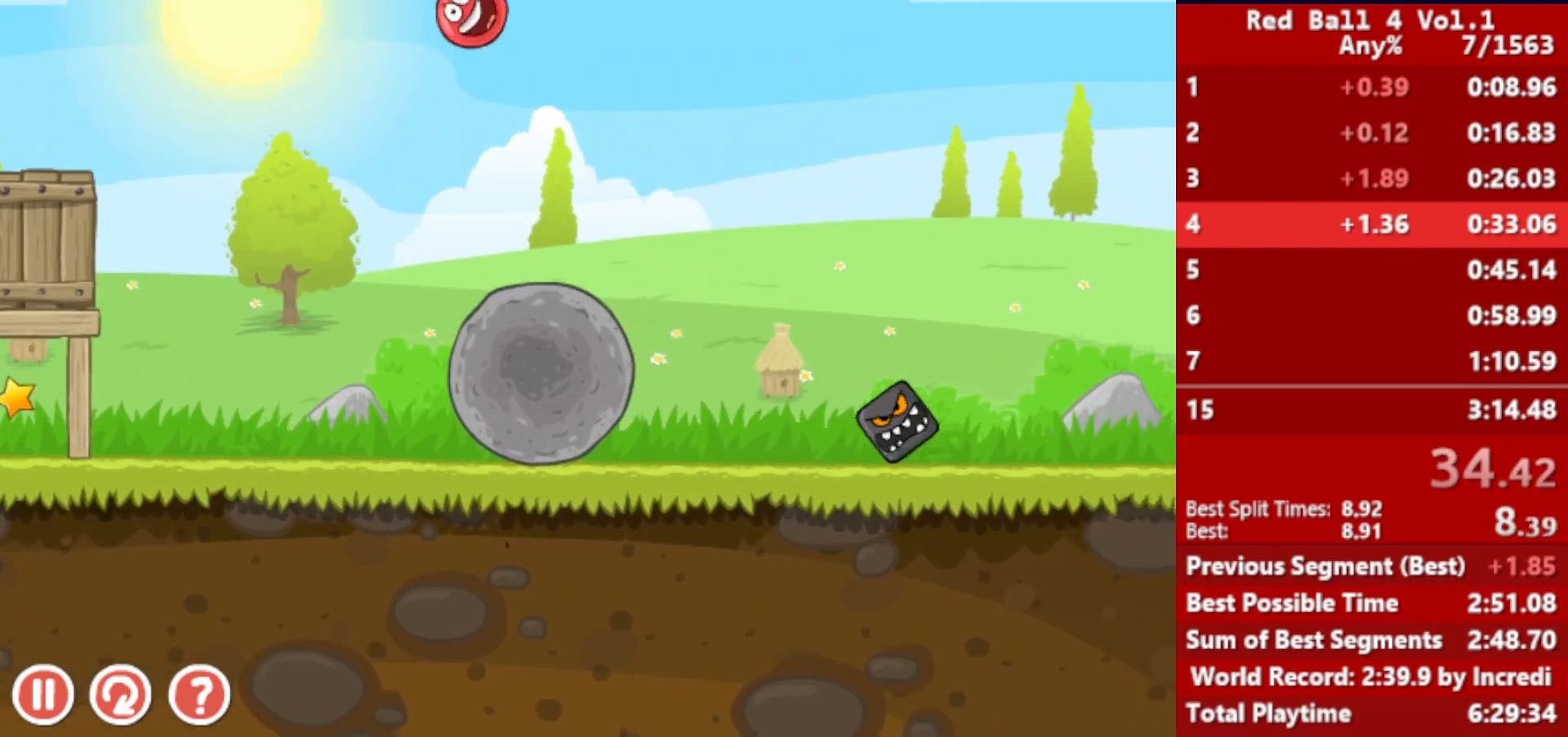
{"keys": ["right"], "events": [[433, "up", "up"]]}
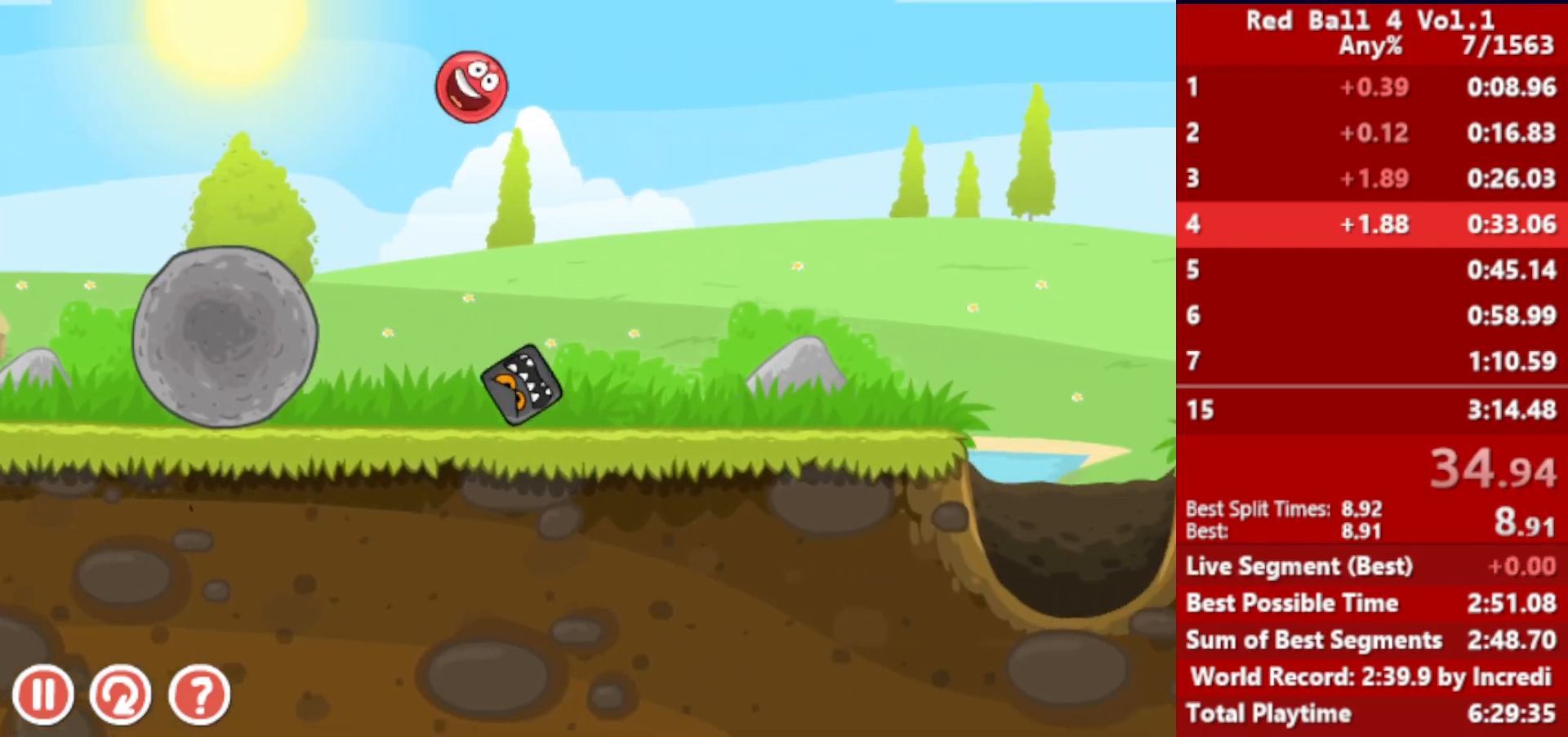
{"keys": ["right"], "events": []}
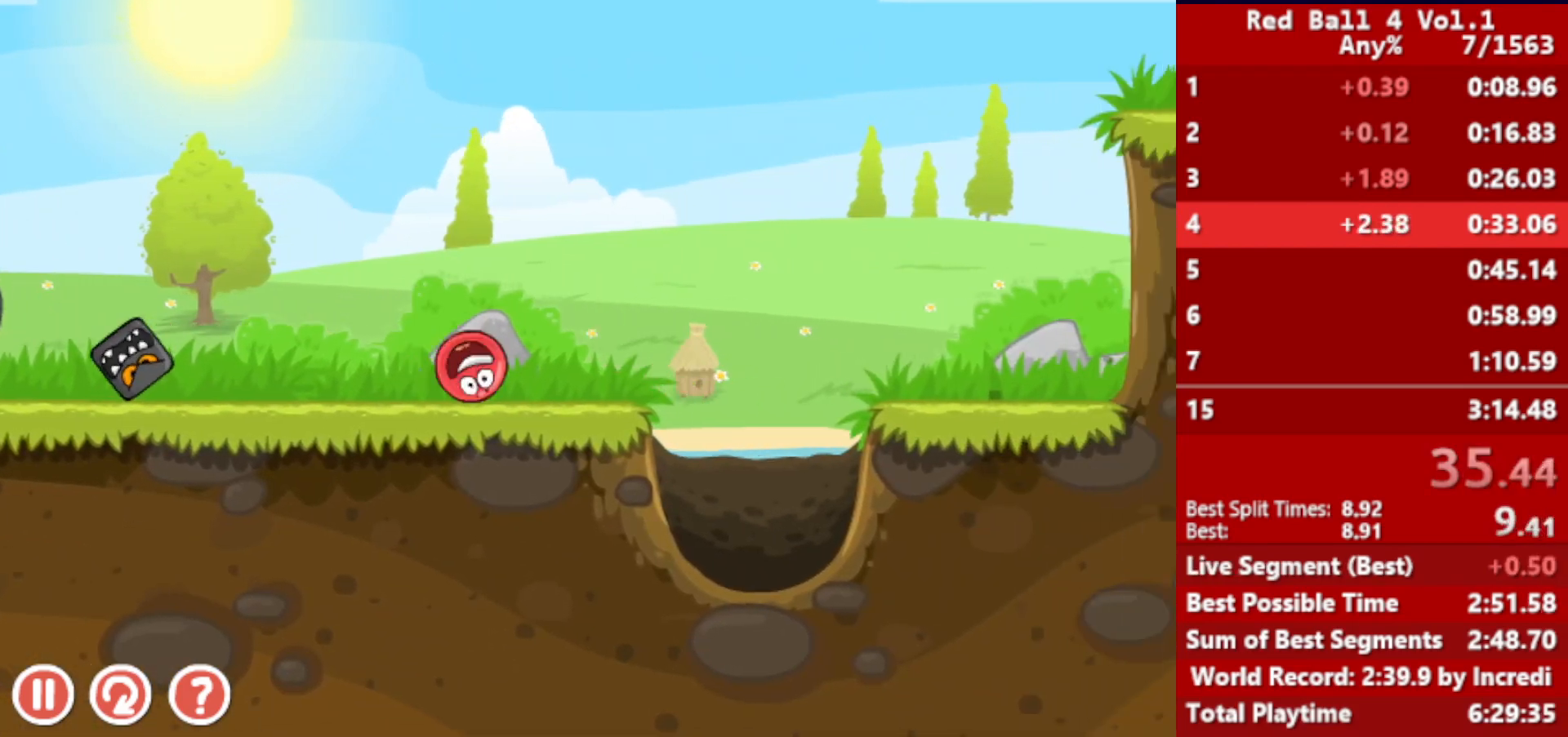
{"keys": ["right"], "events": [[17, "up", "down"], [33, "up", "up"], [167, "up", "down"], [200, "up", "up"], [300, "up", "down"], [367, "up", "up"]]}
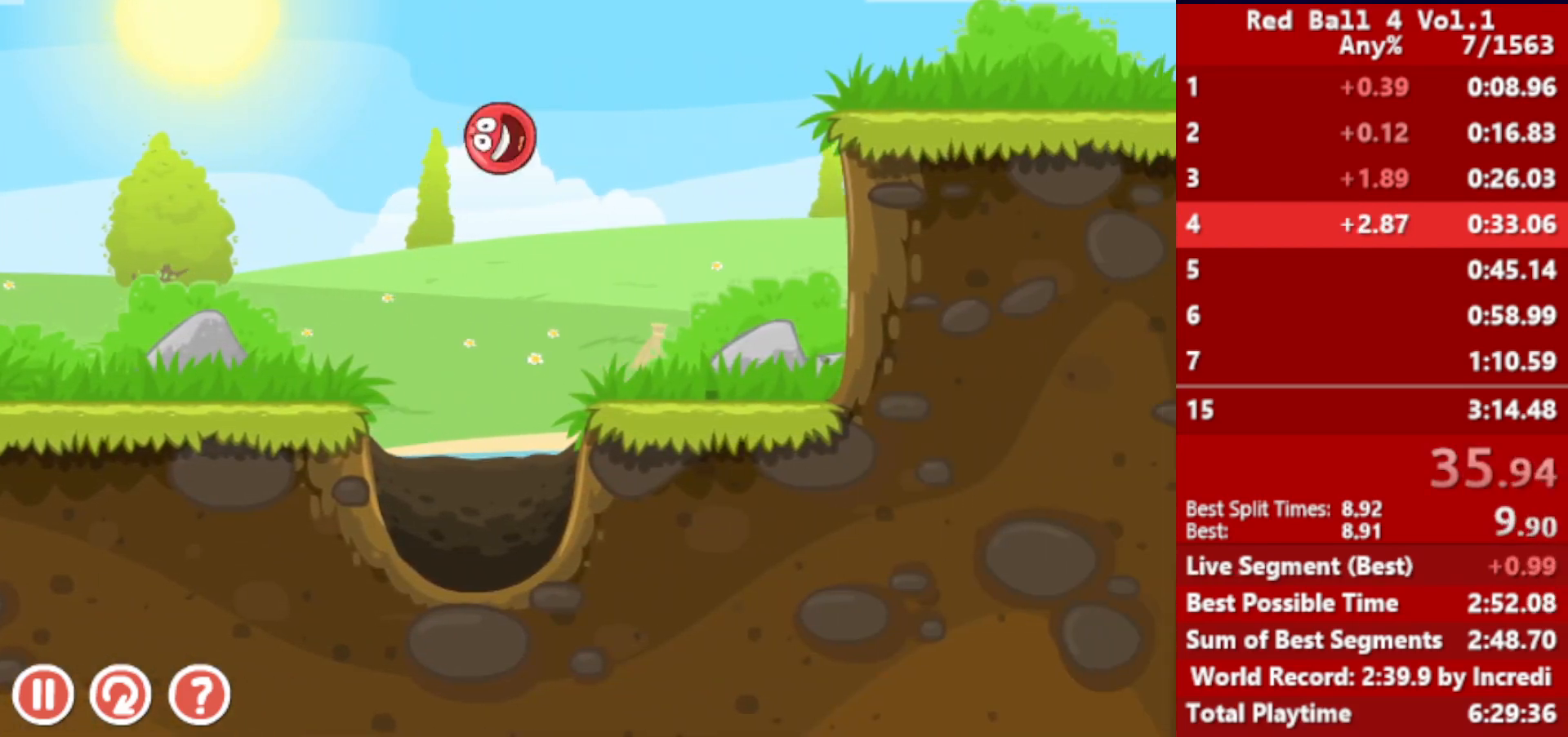
{"keys": ["right"], "events": []}
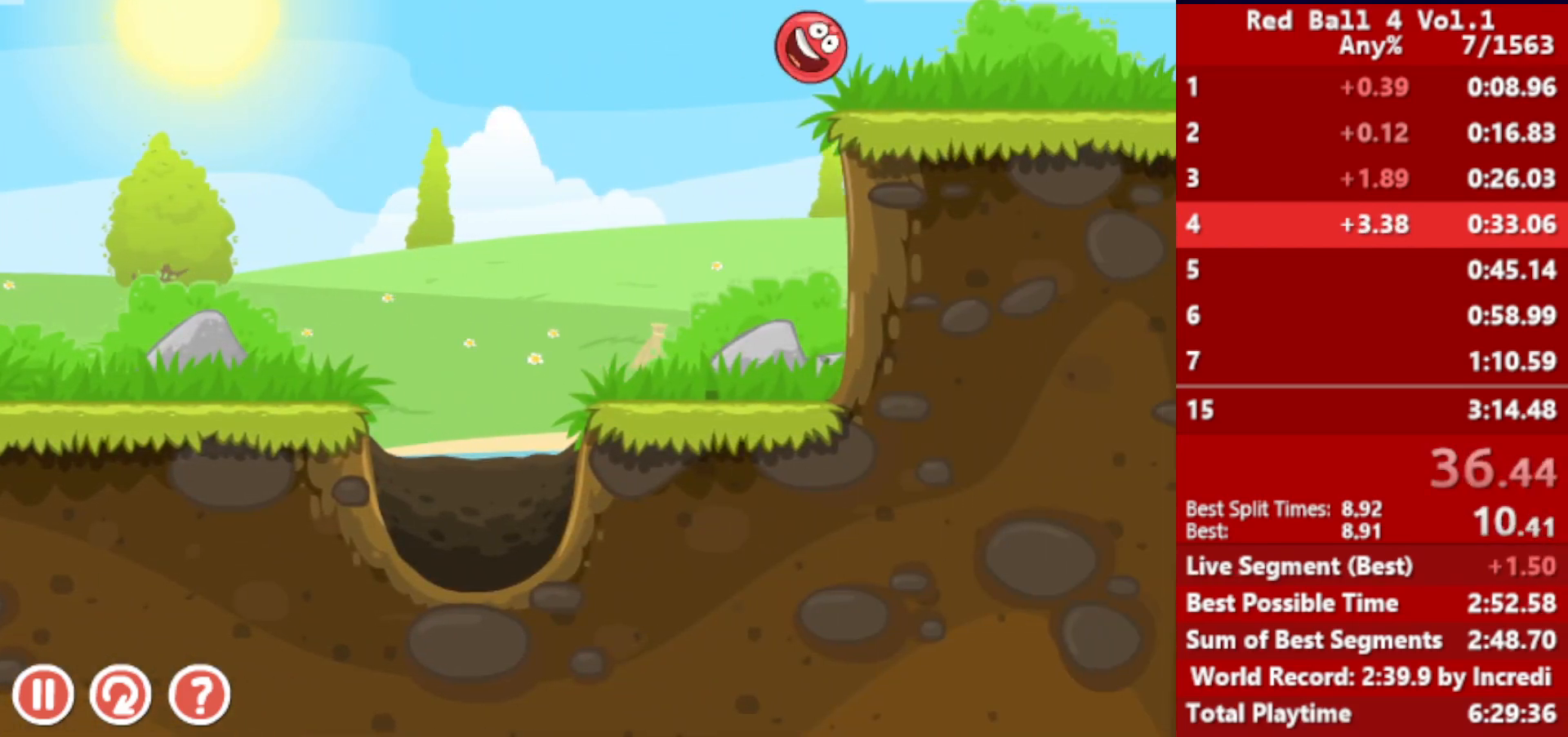
{"keys": ["right"], "events": []}